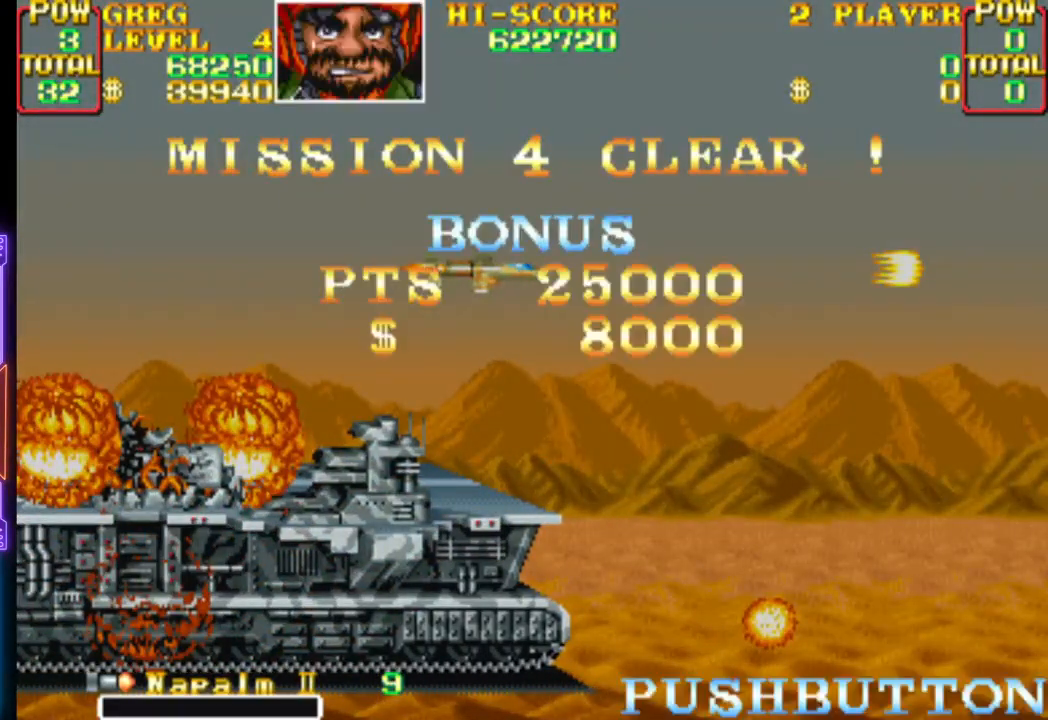
Gameplay with a controller (PlayStation layout); each line is a JSON object with the inputs held at the frame after it. "events" lists button and stick changes between this image and that frame as [ms after this image, input, new state], when the widget could be followed in between. Not read: left_stick right_stick.
{"buttons": [], "events": []}
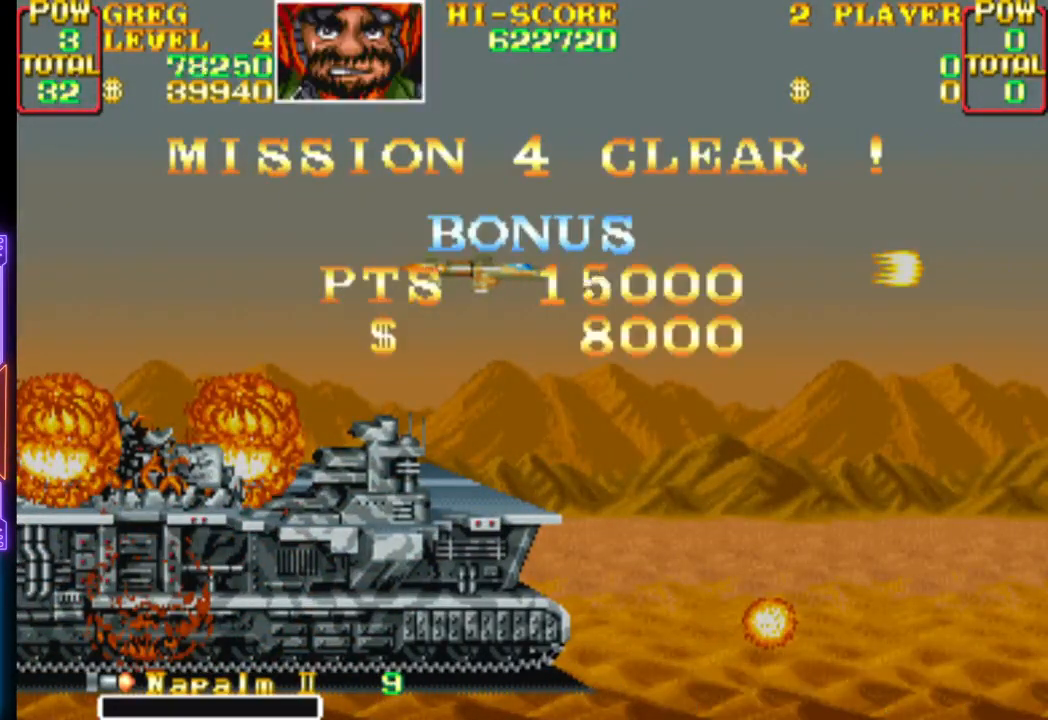
{"buttons": [], "events": []}
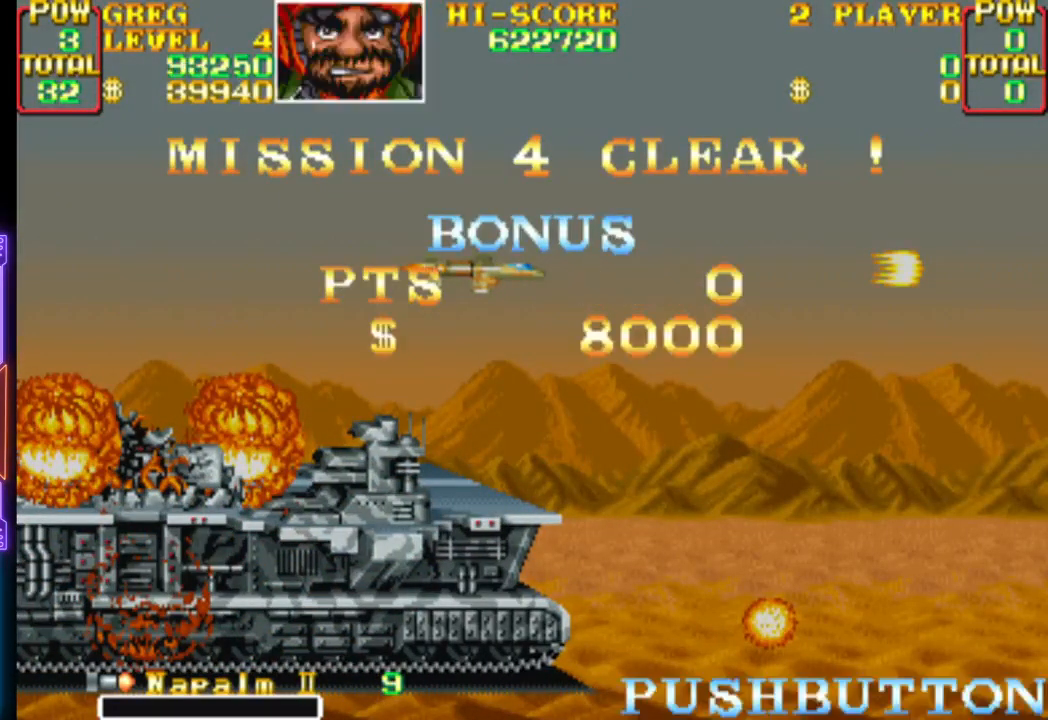
{"buttons": [], "events": []}
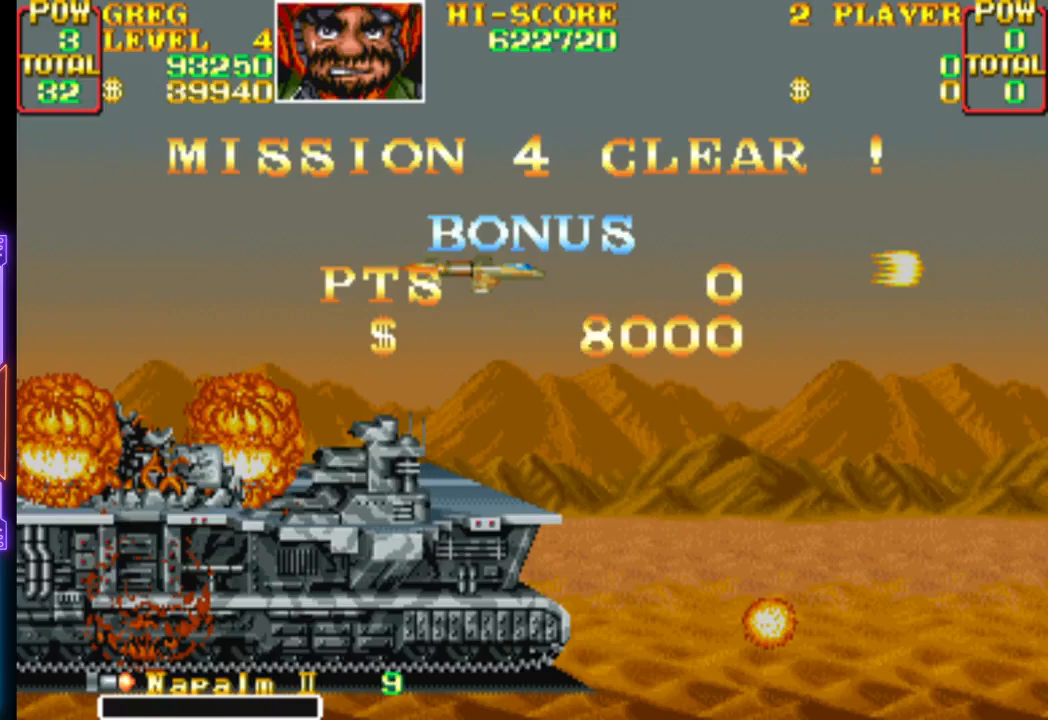
{"buttons": [], "events": []}
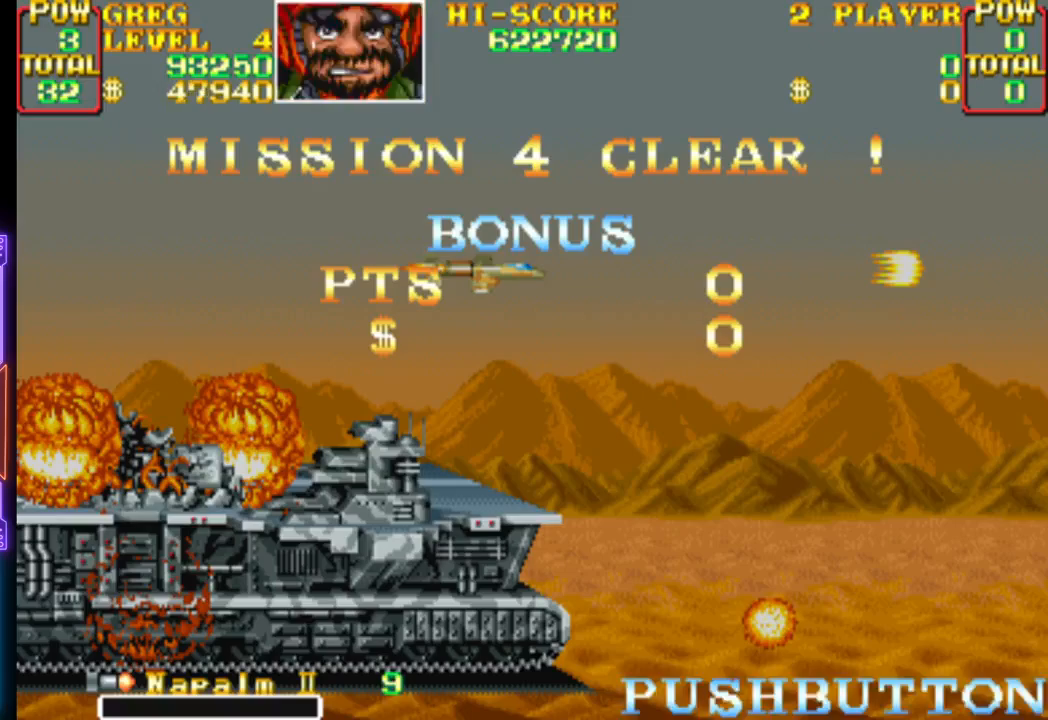
{"buttons": ["CROSS", "CIRCLE"], "events": [[50, "CROSS", "down"], [267, "CROSS", "up"], [400, "CROSS", "down"], [450, "CIRCLE", "down"]]}
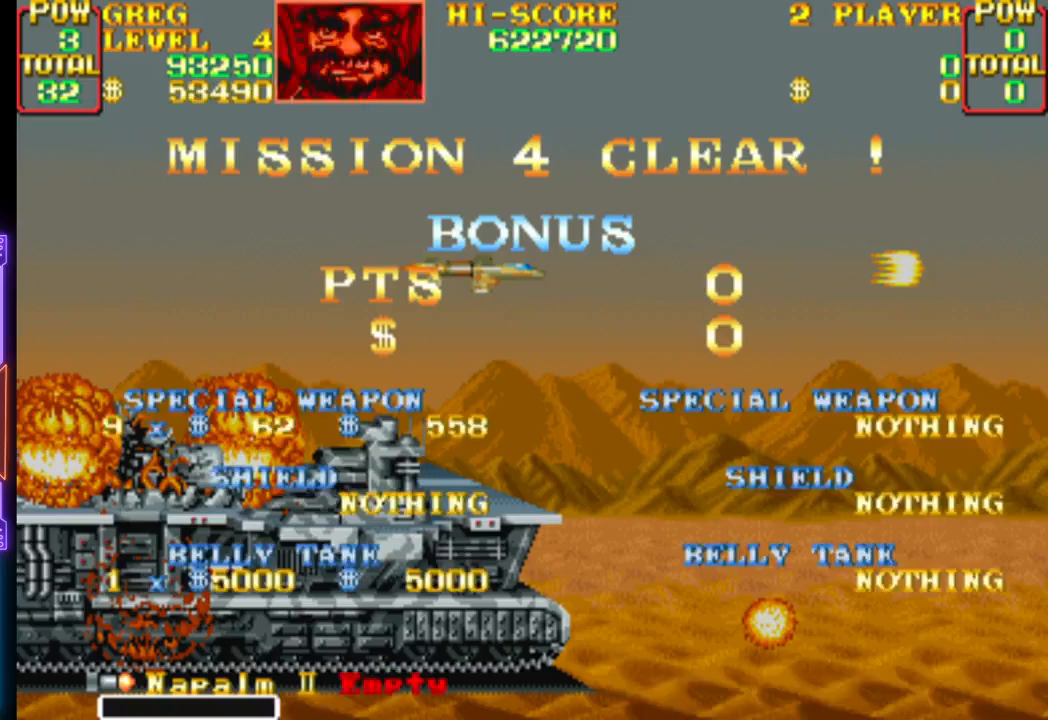
{"buttons": ["CROSS"], "events": [[83, "CROSS", "up"], [117, "CIRCLE", "up"], [233, "CROSS", "down"], [267, "CIRCLE", "down"], [400, "CIRCLE", "up"], [400, "CROSS", "up"], [450, "CROSS", "down"]]}
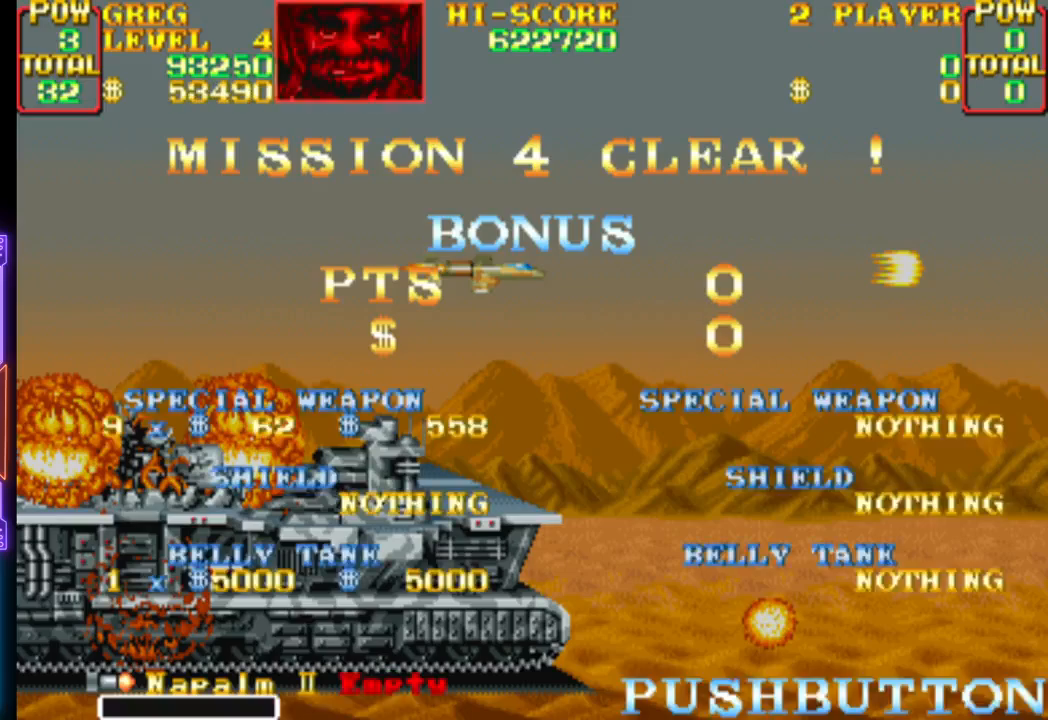
{"buttons": [], "events": [[100, "CROSS", "up"], [133, "CROSS", "down"], [267, "CROSS", "up"], [333, "CIRCLE", "down"], [450, "CIRCLE", "up"]]}
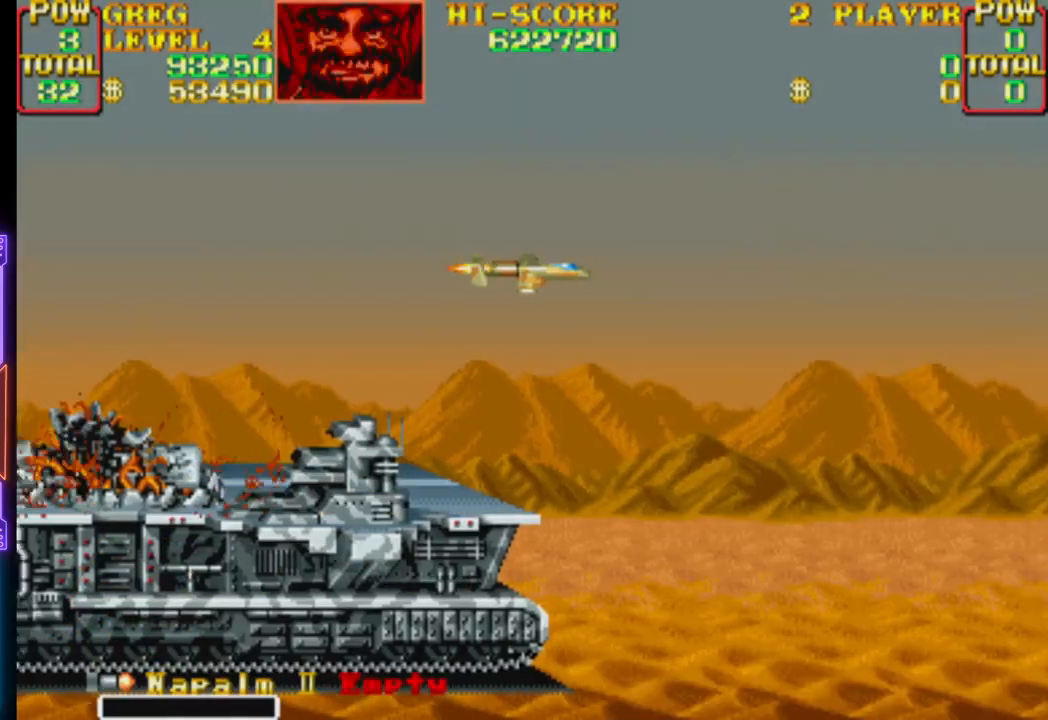
{"buttons": [], "events": [[17, "CROSS", "down"], [150, "CROSS", "up"]]}
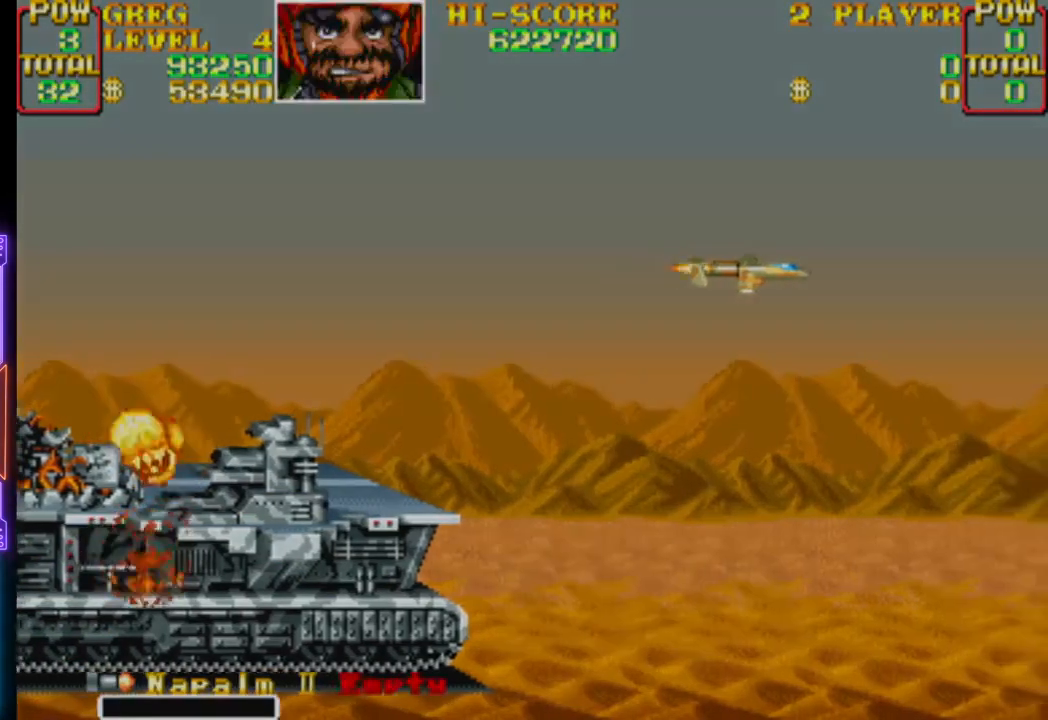
{"buttons": [], "events": []}
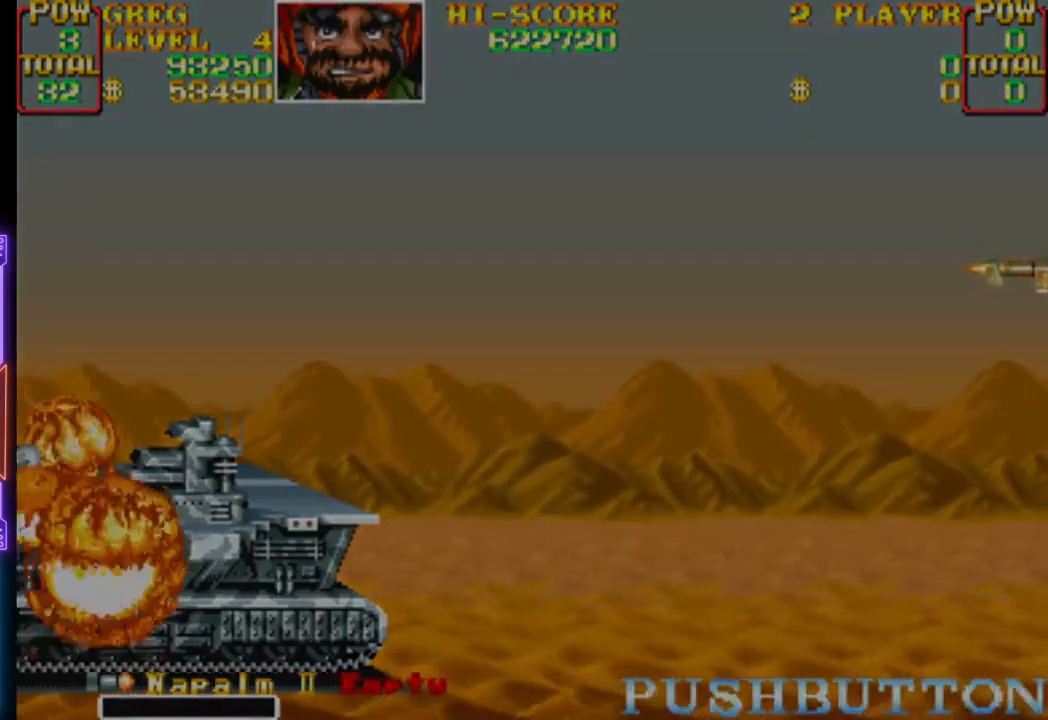
{"buttons": [], "events": []}
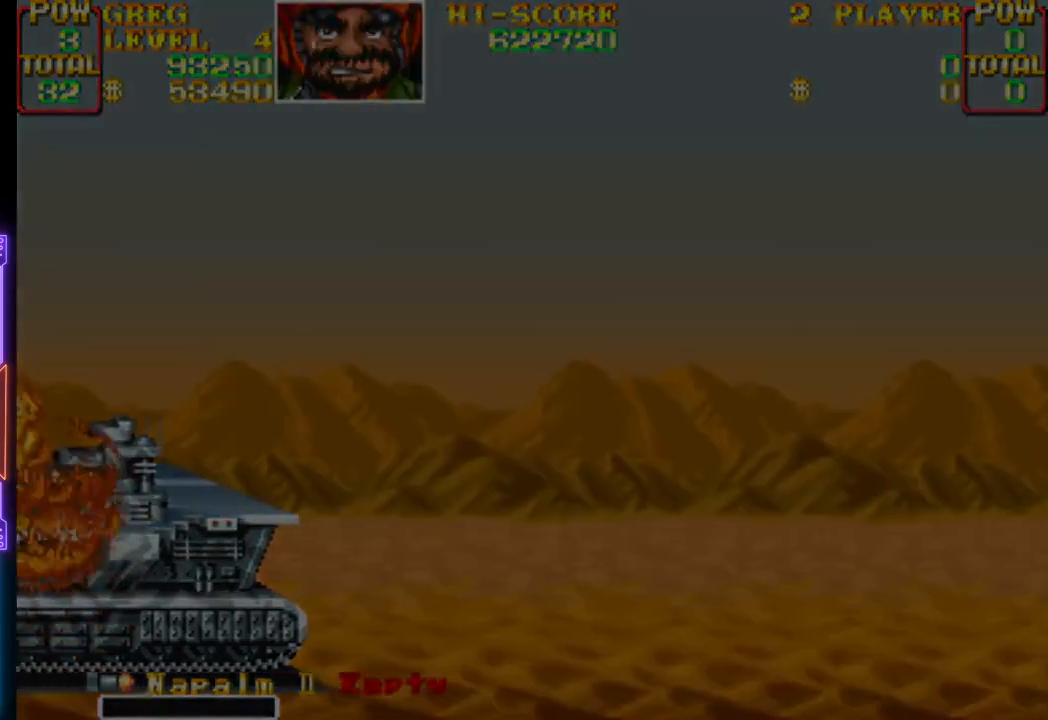
{"buttons": [], "events": []}
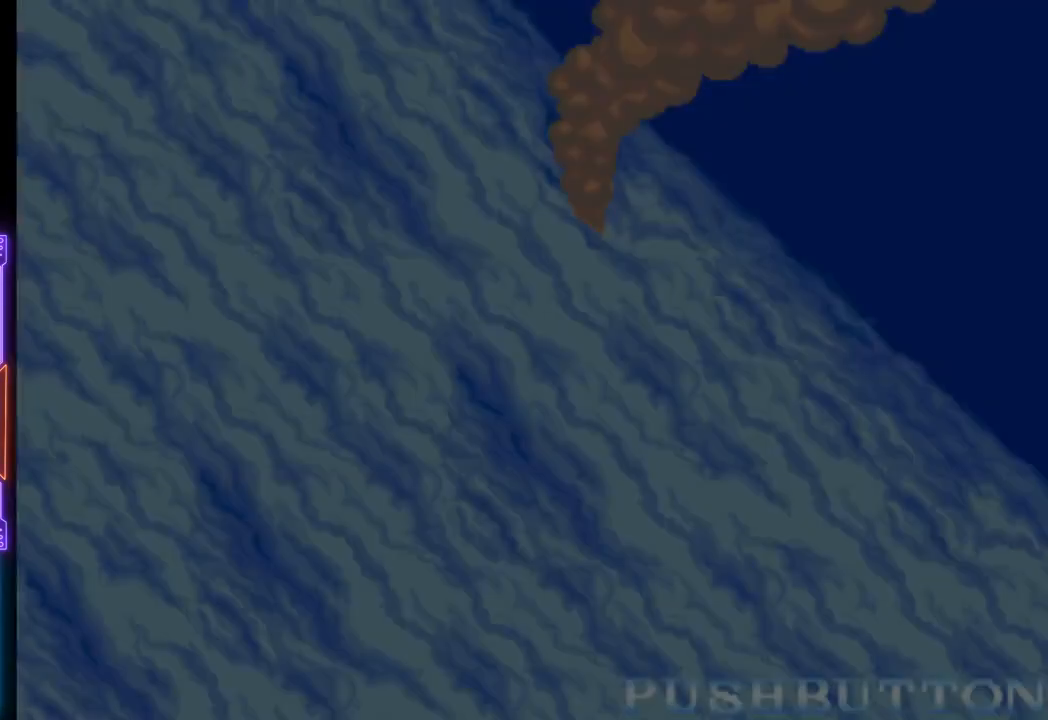
{"buttons": [], "events": []}
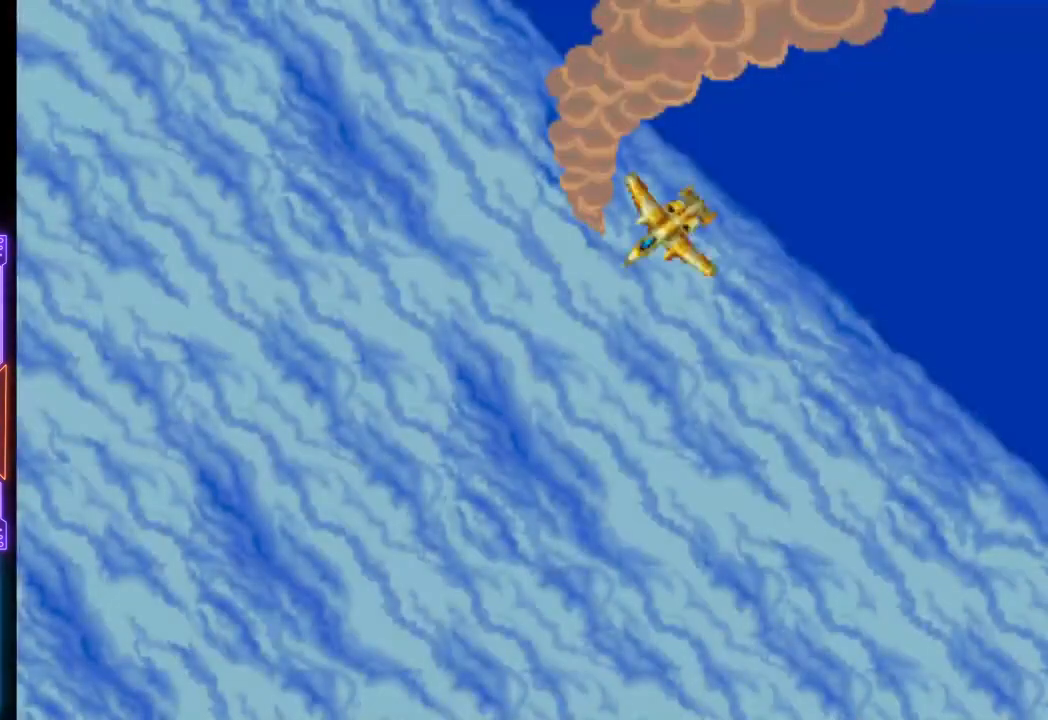
{"buttons": [], "events": [[67, "CROSS", "down"], [267, "CROSS", "up"]]}
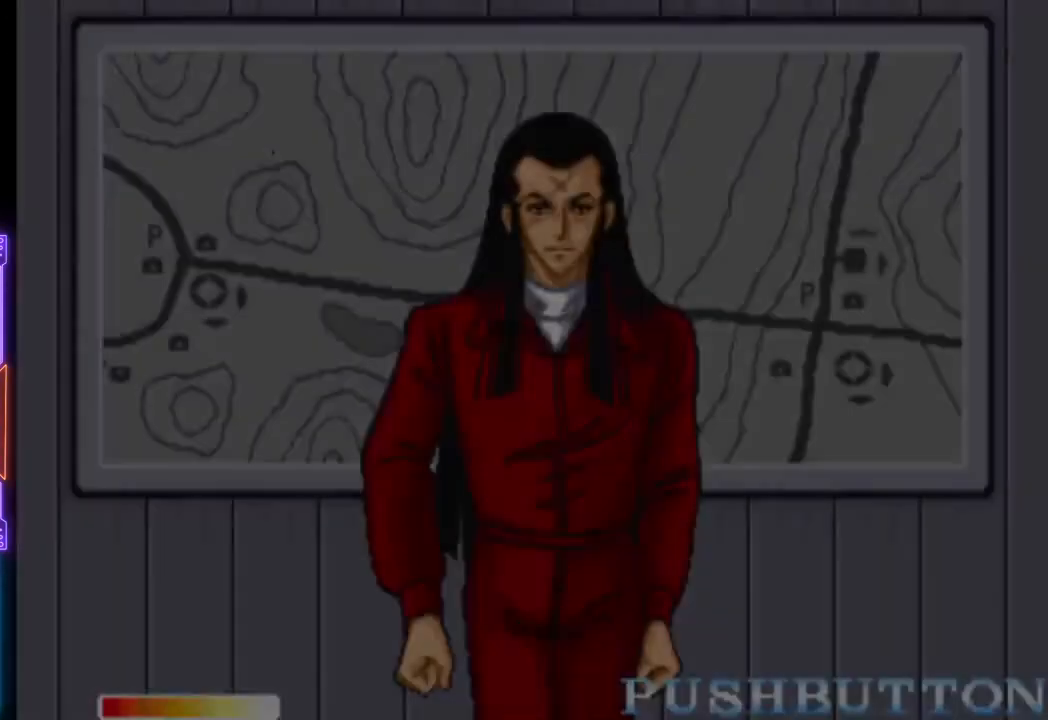
{"buttons": [], "events": []}
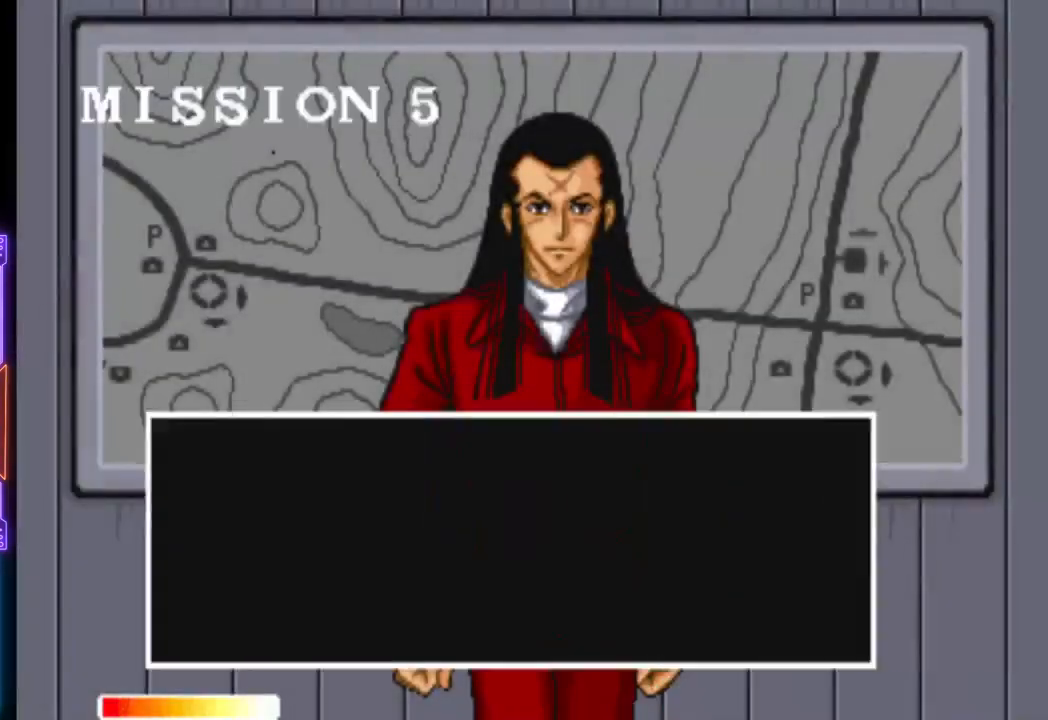
{"buttons": [], "events": [[17, "CROSS", "down"], [183, "CROSS", "up"]]}
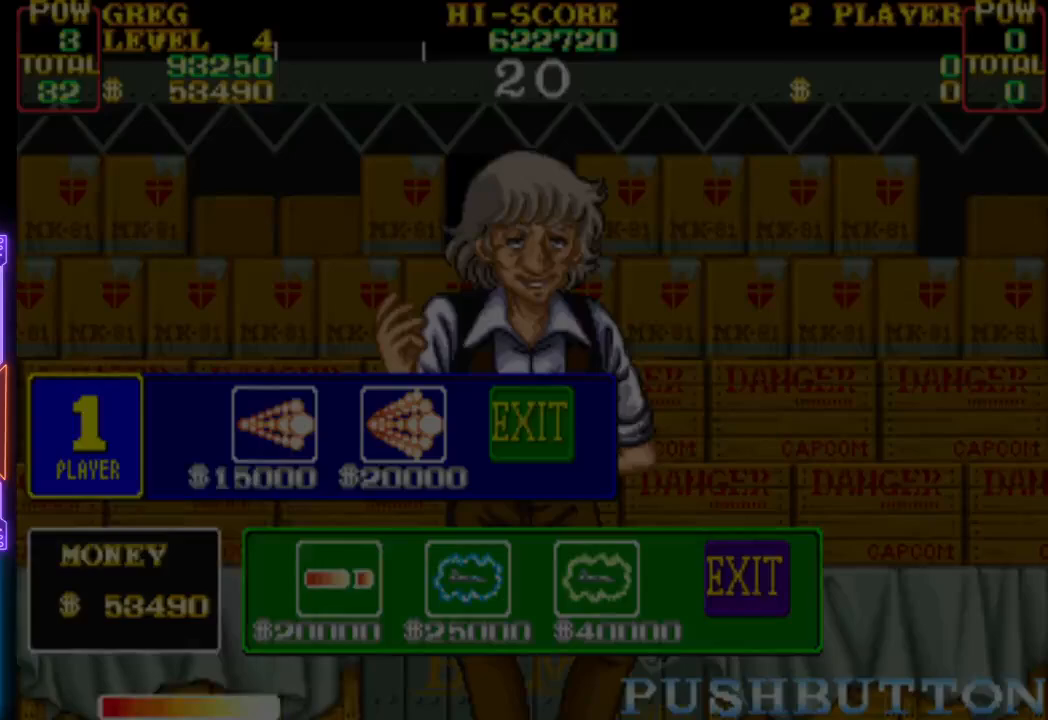
{"buttons": [], "events": []}
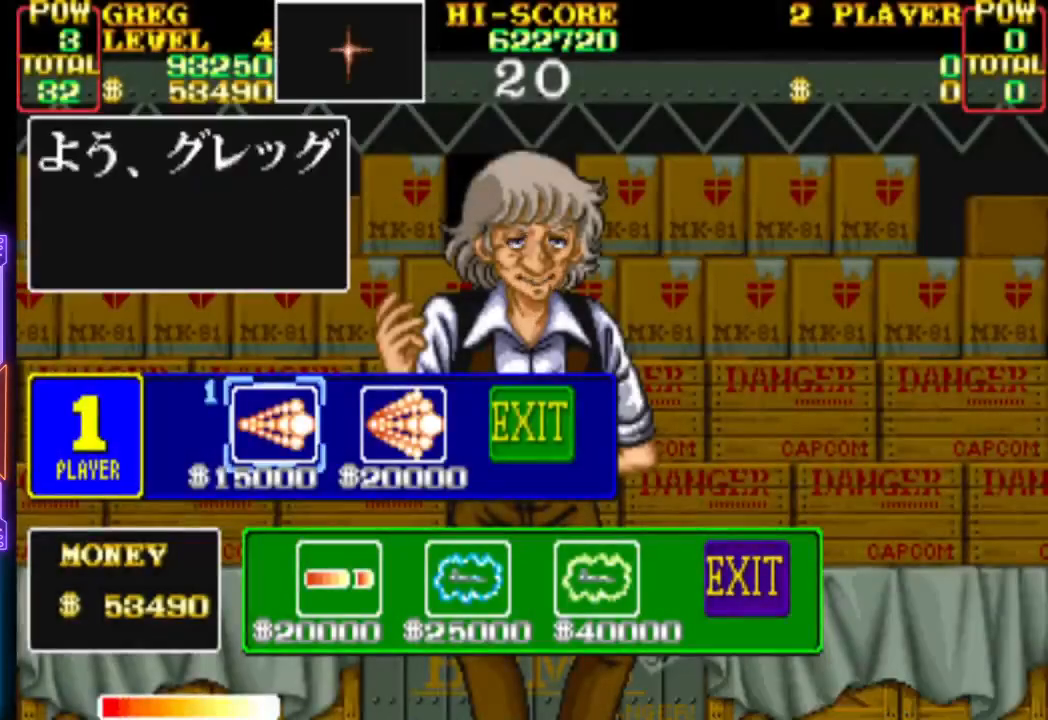
{"buttons": [], "events": []}
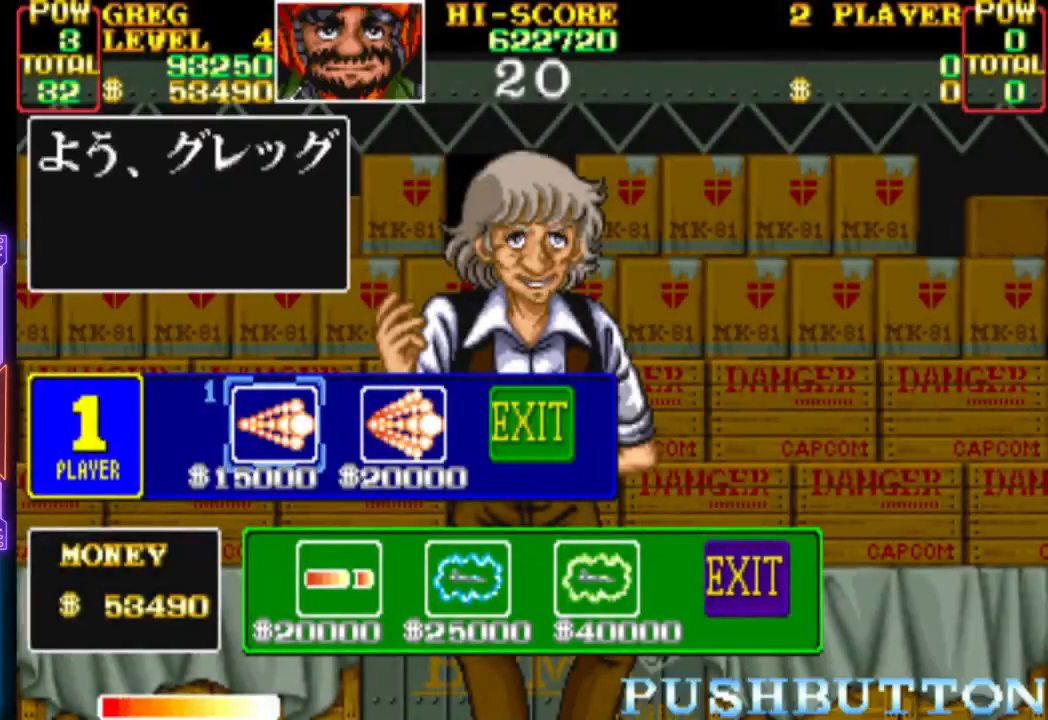
{"buttons": [], "events": []}
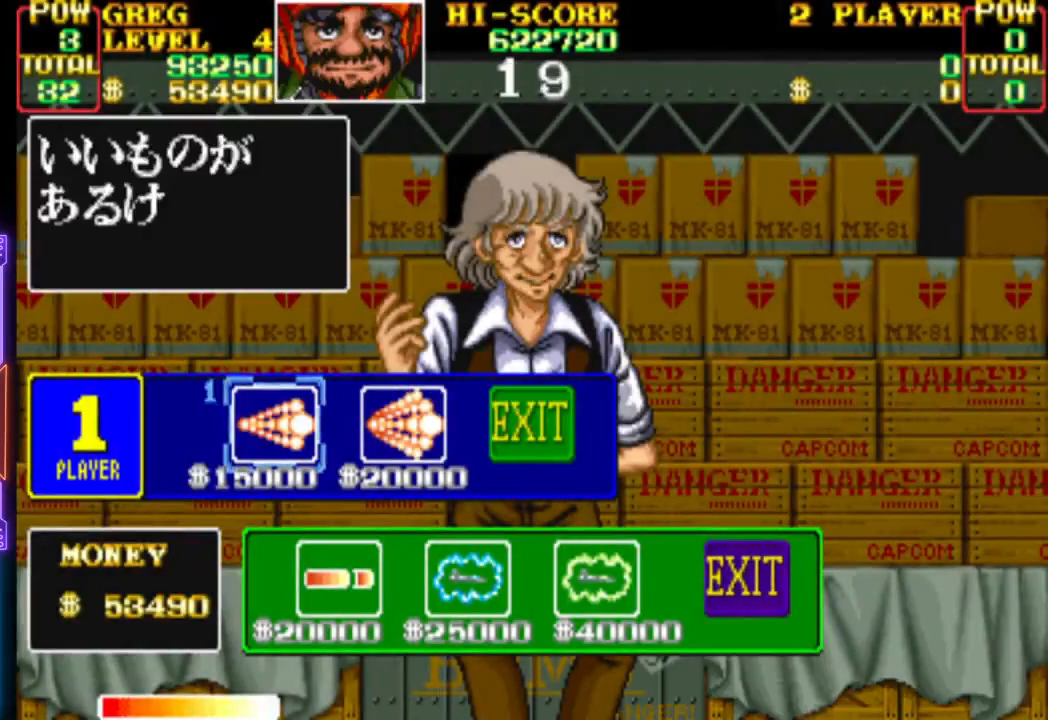
{"buttons": [], "events": [[200, "DPAD_RIGHT", "down"], [300, "DPAD_RIGHT", "up"]]}
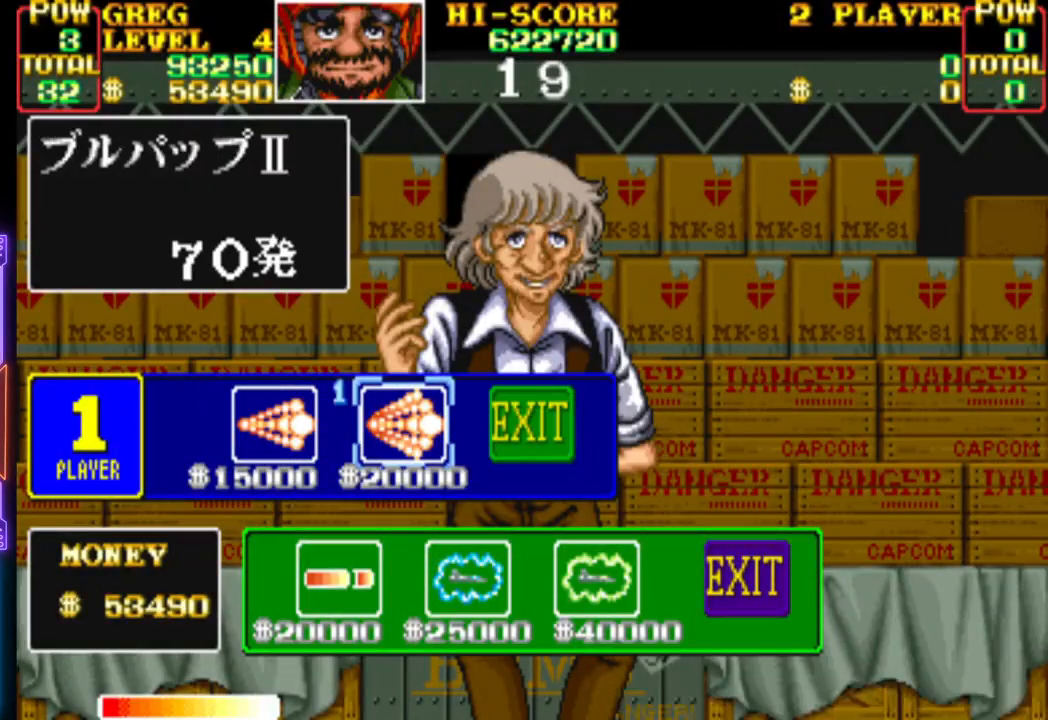
{"buttons": [], "events": []}
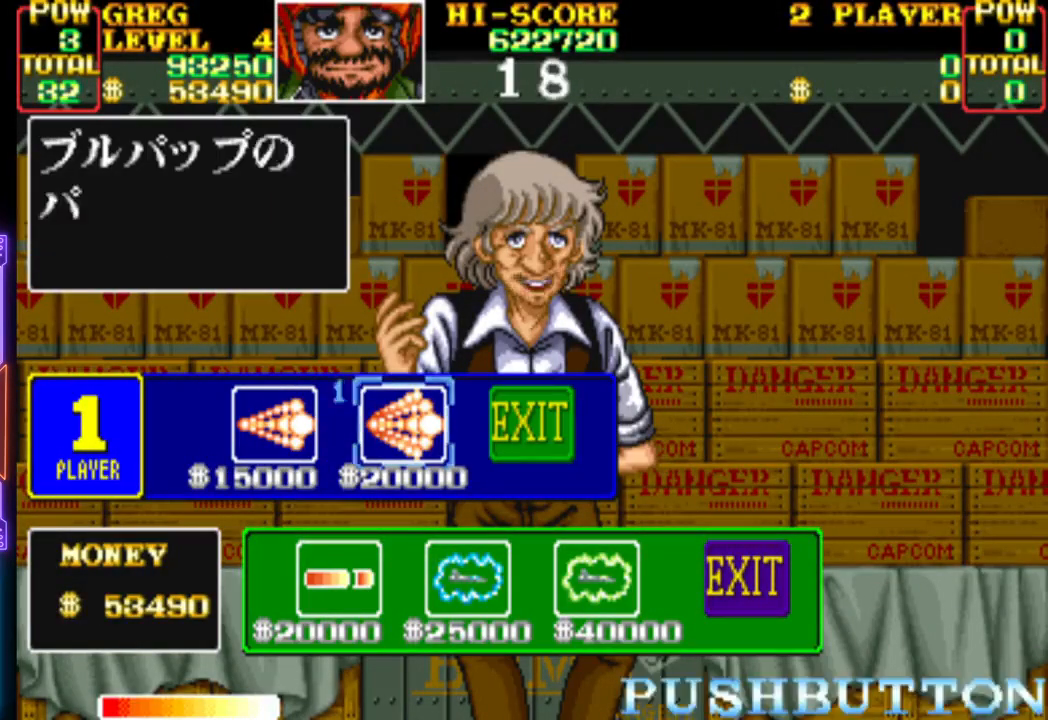
{"buttons": [], "events": [[100, "CROSS", "down"], [283, "CROSS", "up"]]}
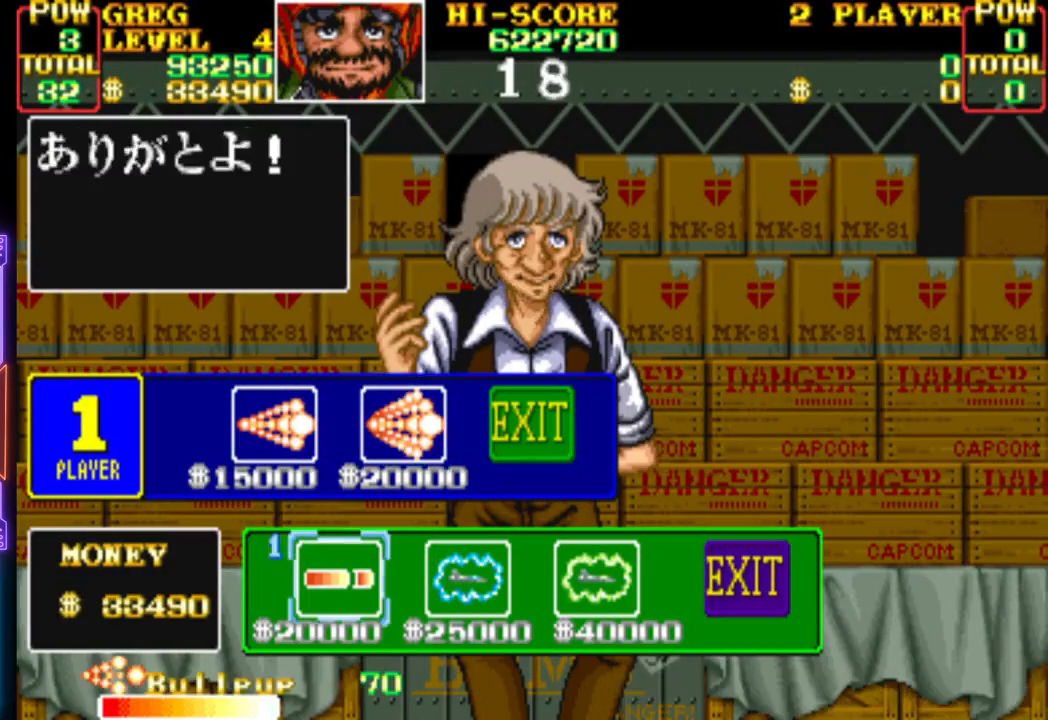
{"buttons": [], "events": []}
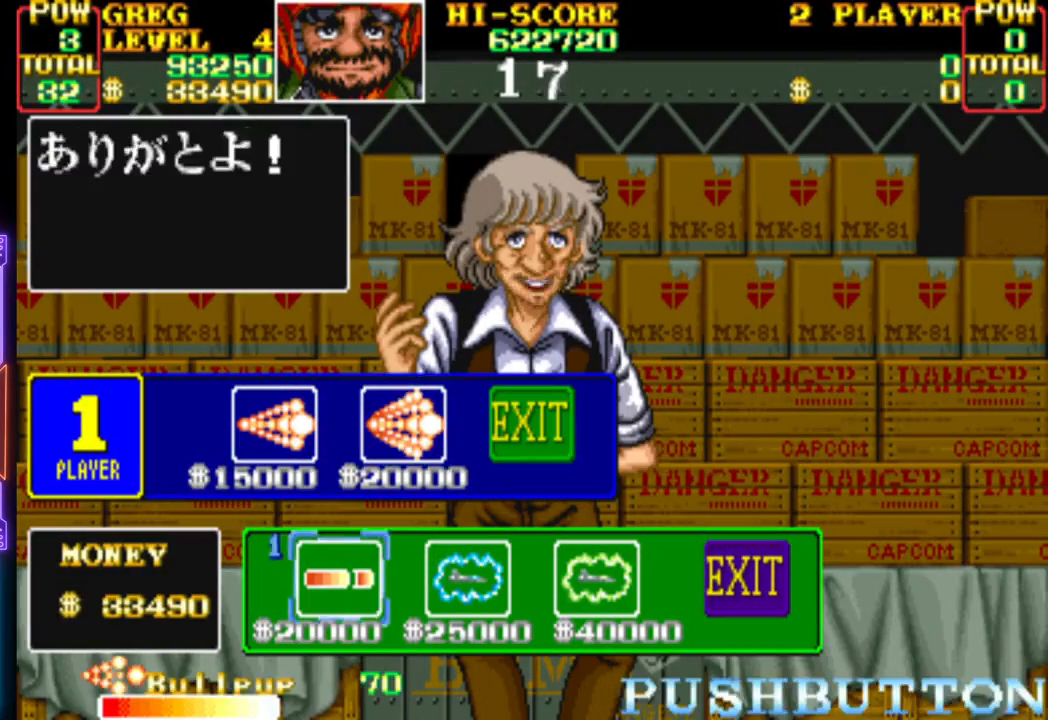
{"buttons": [], "events": []}
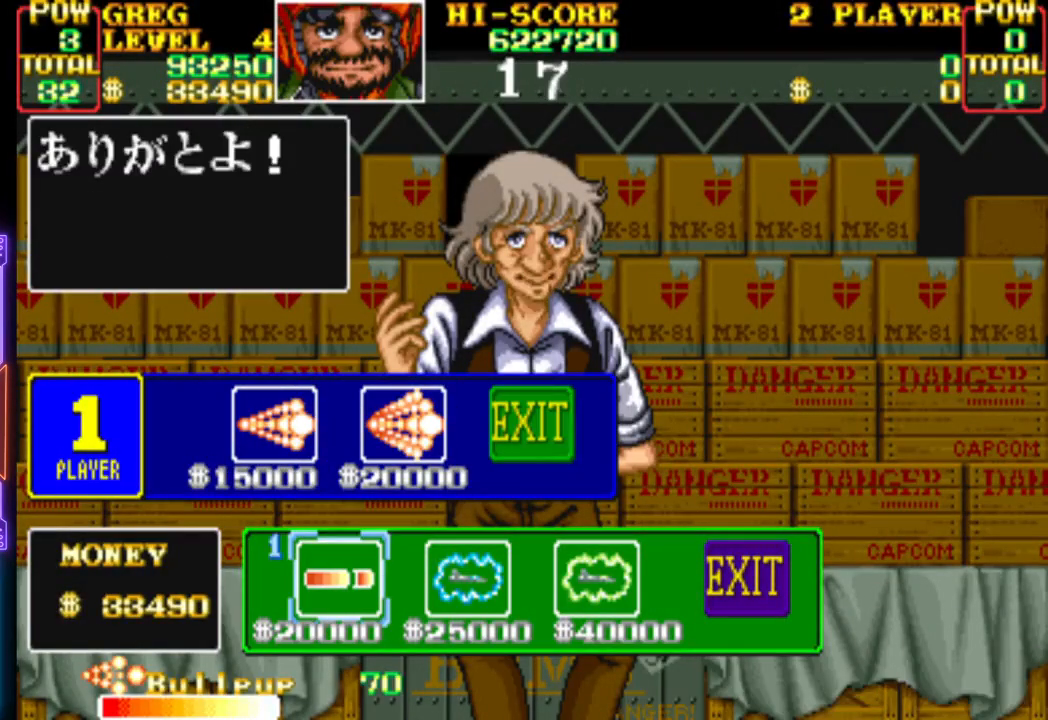
{"buttons": ["CROSS"], "events": [[383, "CROSS", "down"]]}
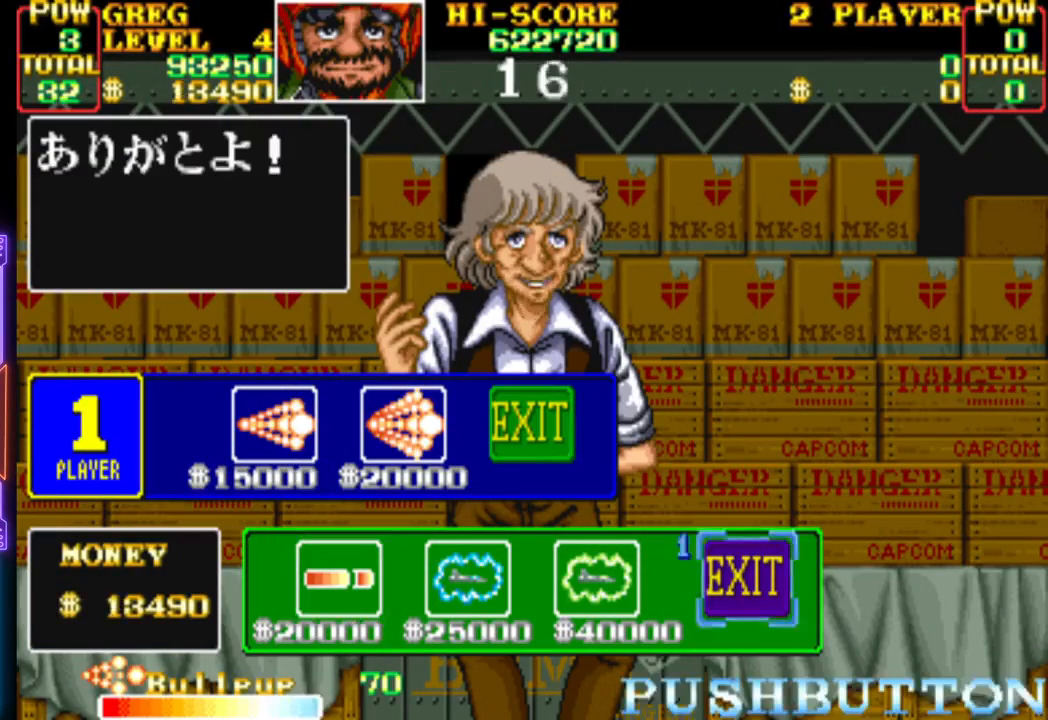
{"buttons": [], "events": [[67, "CROSS", "up"]]}
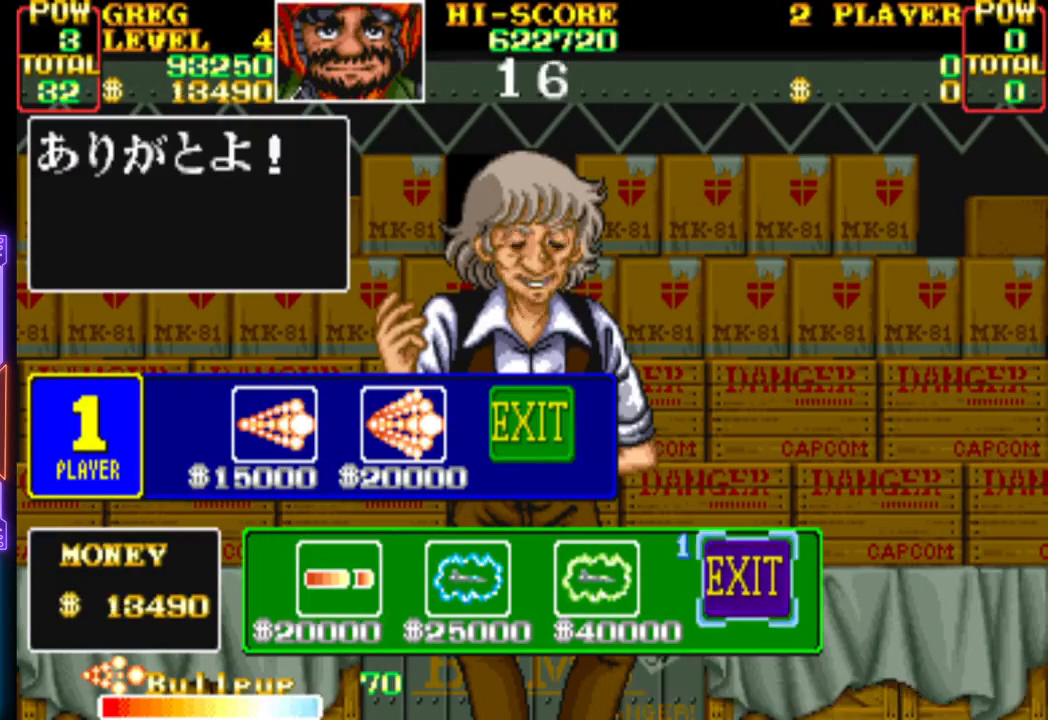
{"buttons": ["CROSS"], "events": [[50, "CROSS", "down"], [250, "CROSS", "up"], [483, "CROSS", "down"]]}
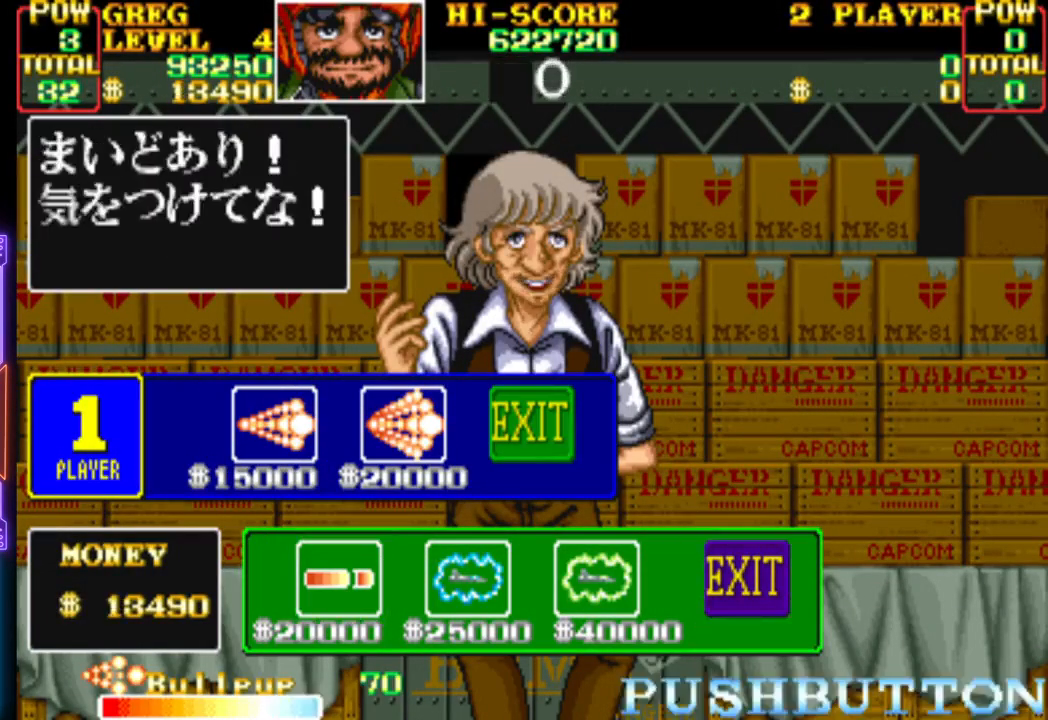
{"buttons": [], "events": [[117, "CROSS", "up"], [183, "CROSS", "down"], [300, "CROSS", "up"], [333, "CROSS", "down"], [483, "CROSS", "up"]]}
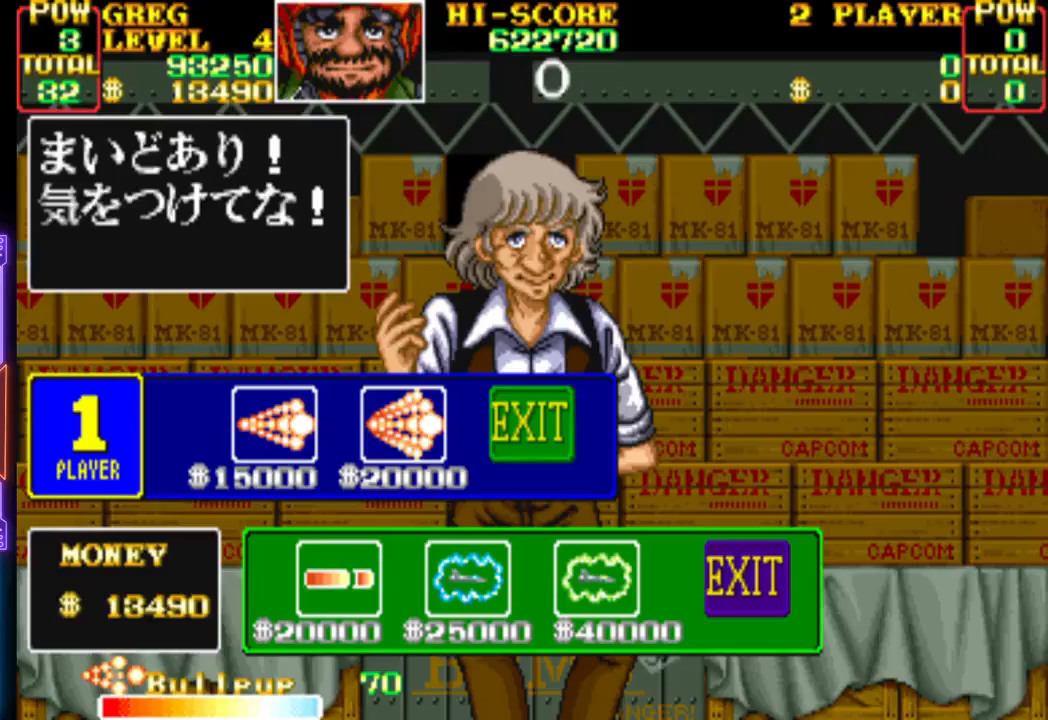
{"buttons": [], "events": []}
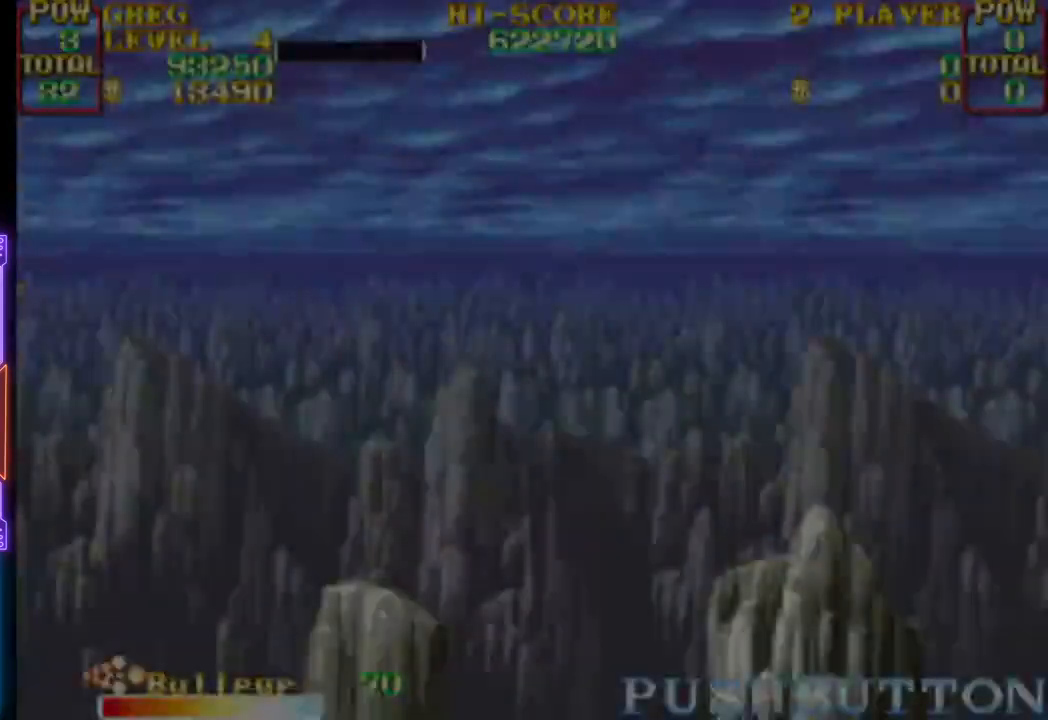
{"buttons": [], "events": [[50, "CROSS", "down"], [150, "CROSS", "up"]]}
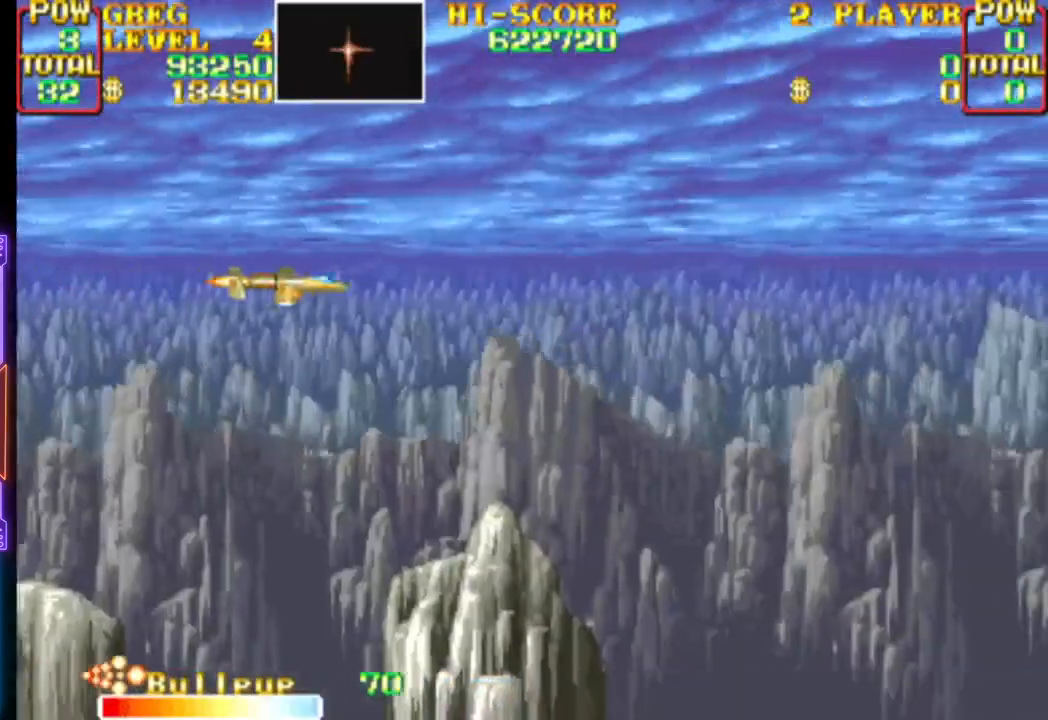
{"buttons": [], "events": []}